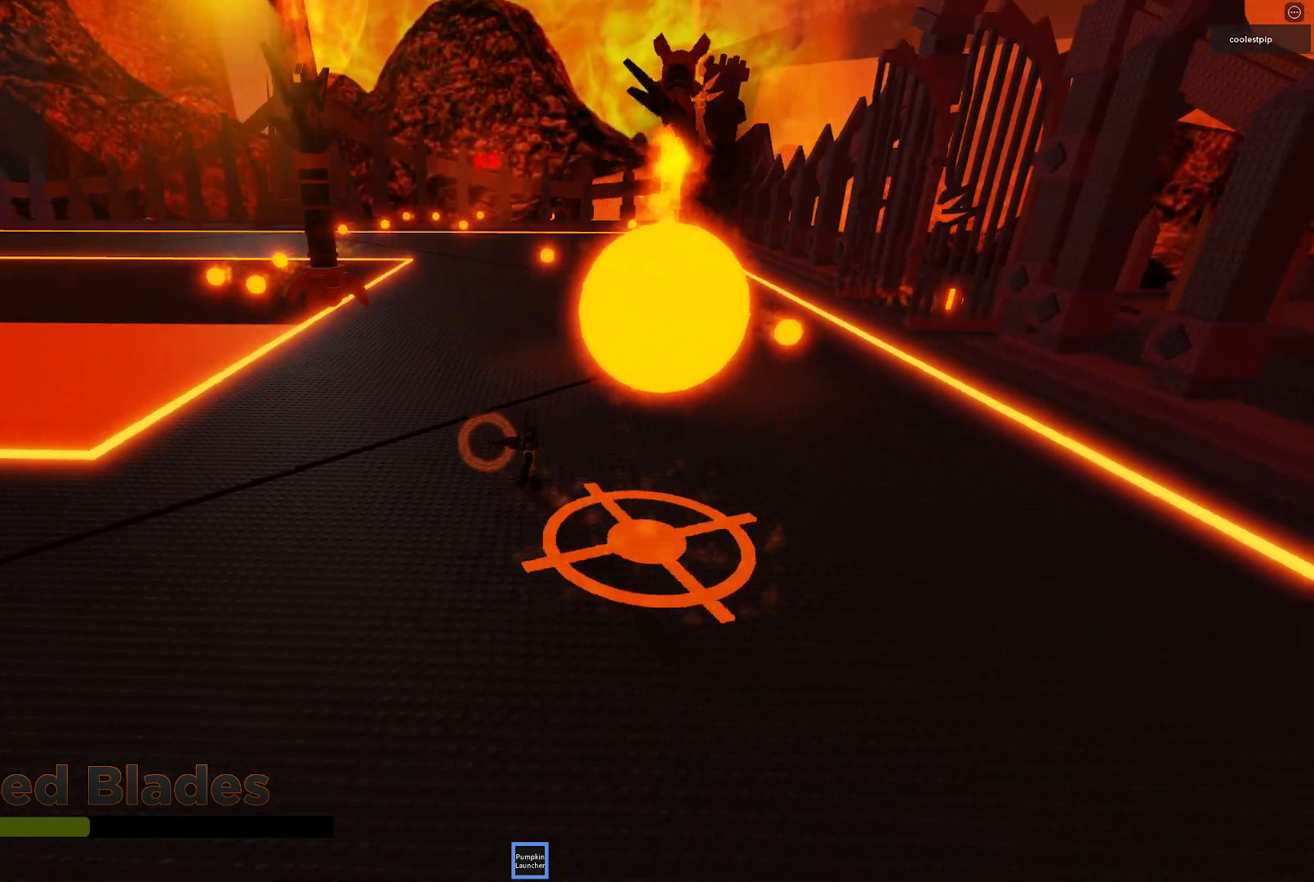
Gameplay with keyboard; each line is a JSON object with the keys held at the frame after it. "events" lists presses ("down") and releases ("up") of "a", "ctrl", "d", "e", "q", "s", "shift", "space" and "w" between this image and that frame as [ms after this image, input, new state], when the widget could be followed in between. No other keys are recorded. Mouse input is not recorded.
{"keys": ["a"], "events": [[33, "space", "down"], [383, "space", "up"]]}
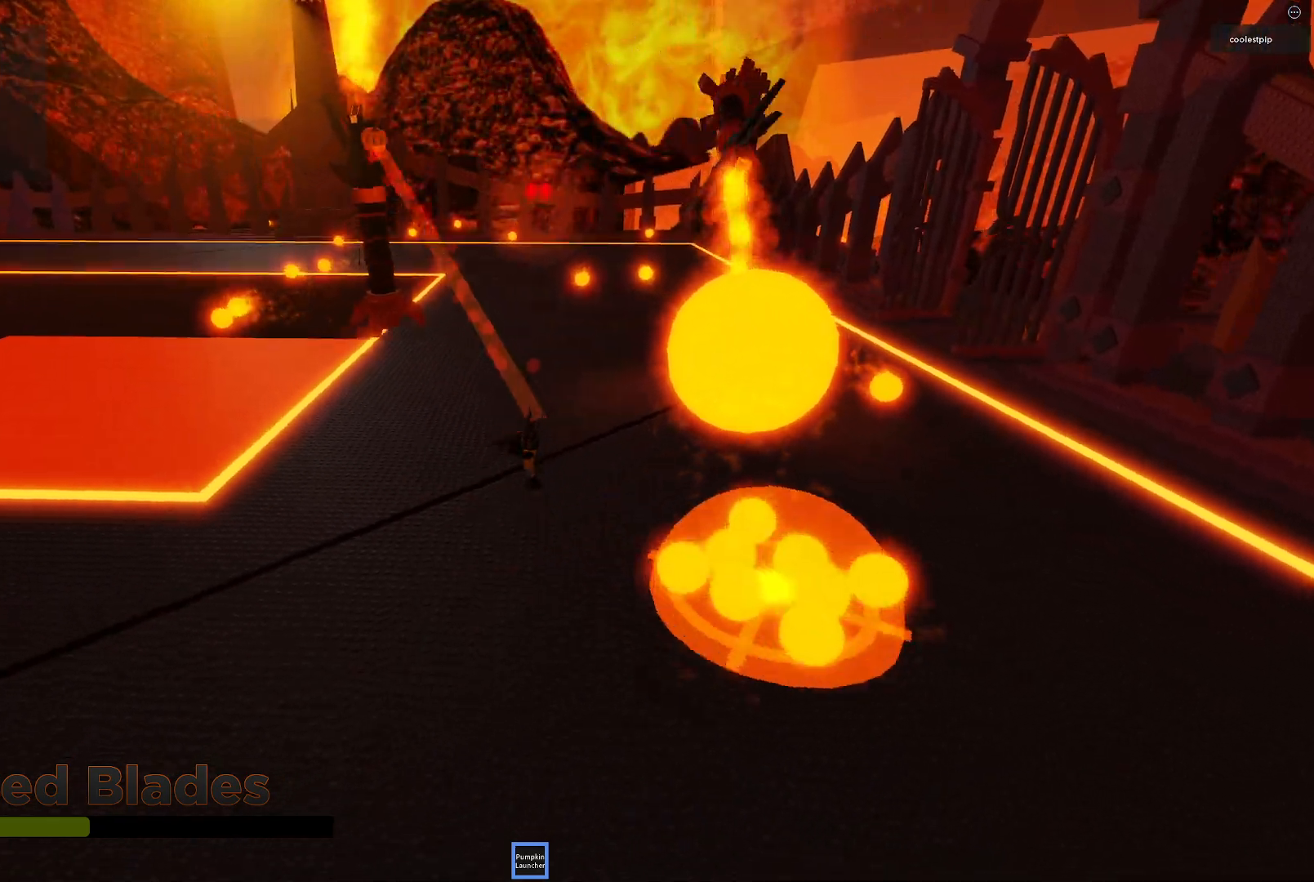
{"keys": ["a", "space", "w"], "events": [[300, "w", "down"], [317, "space", "down"]]}
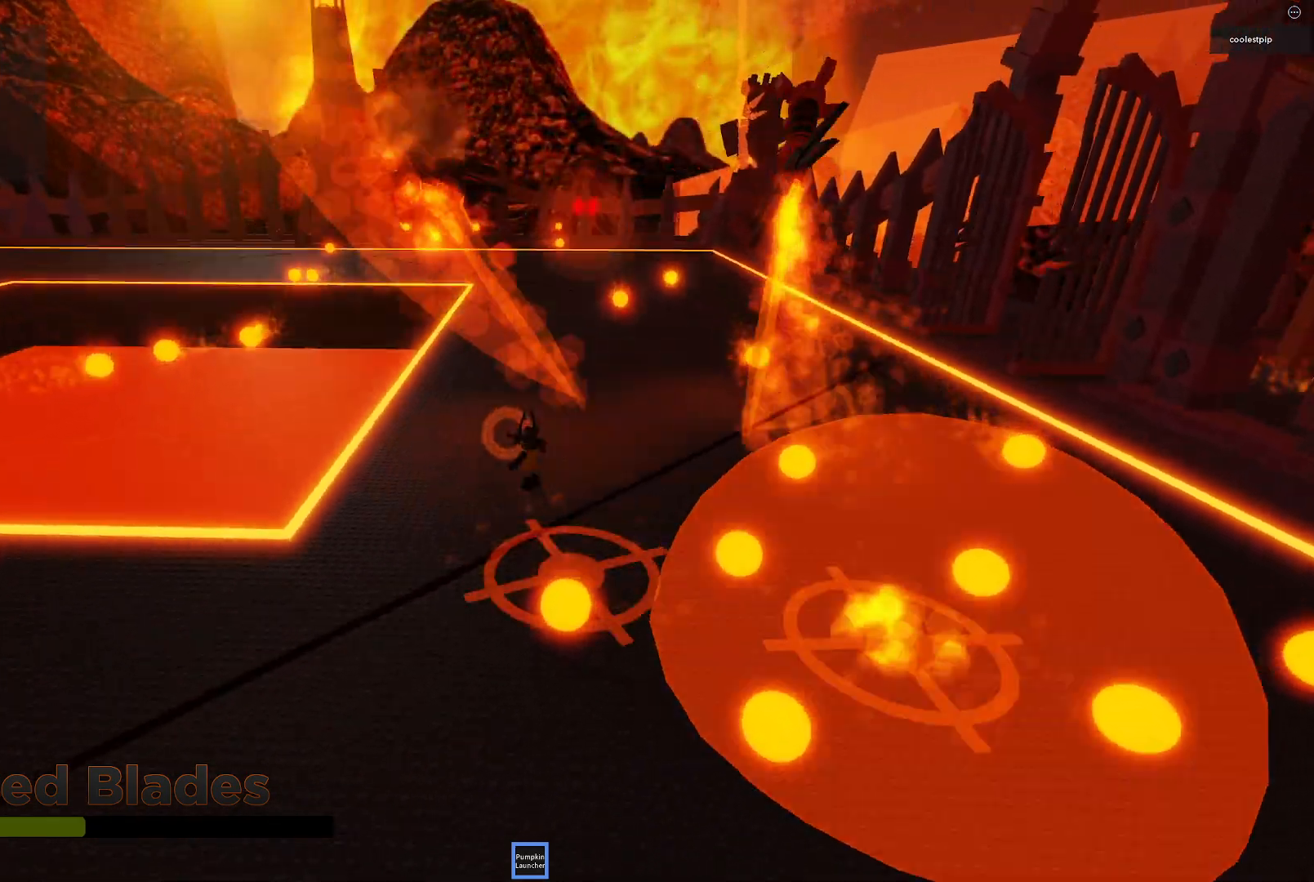
{"keys": ["d"], "events": [[133, "a", "up"], [200, "d", "down"], [233, "space", "up"], [300, "w", "up"]]}
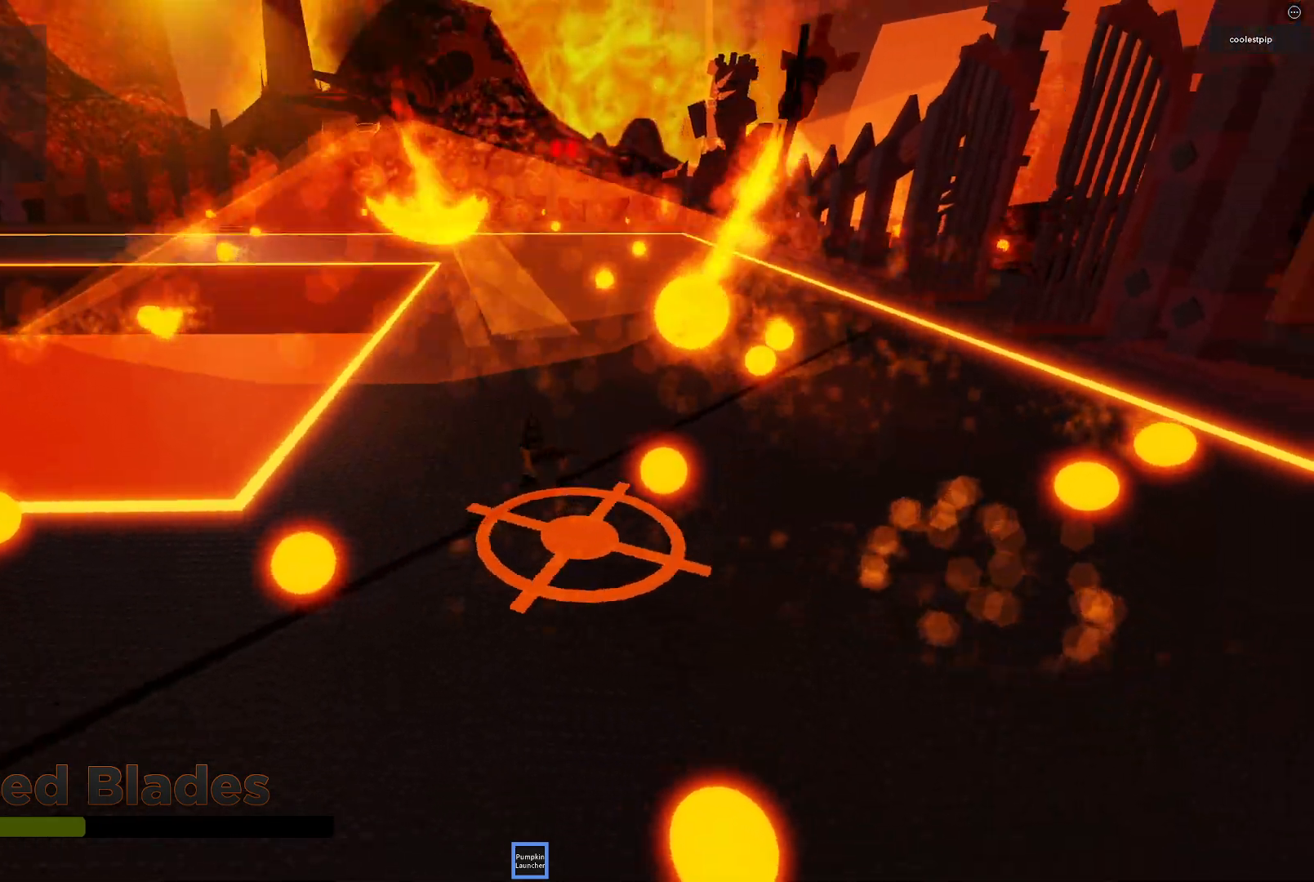
{"keys": ["d", "w"], "events": [[50, "w", "down"]]}
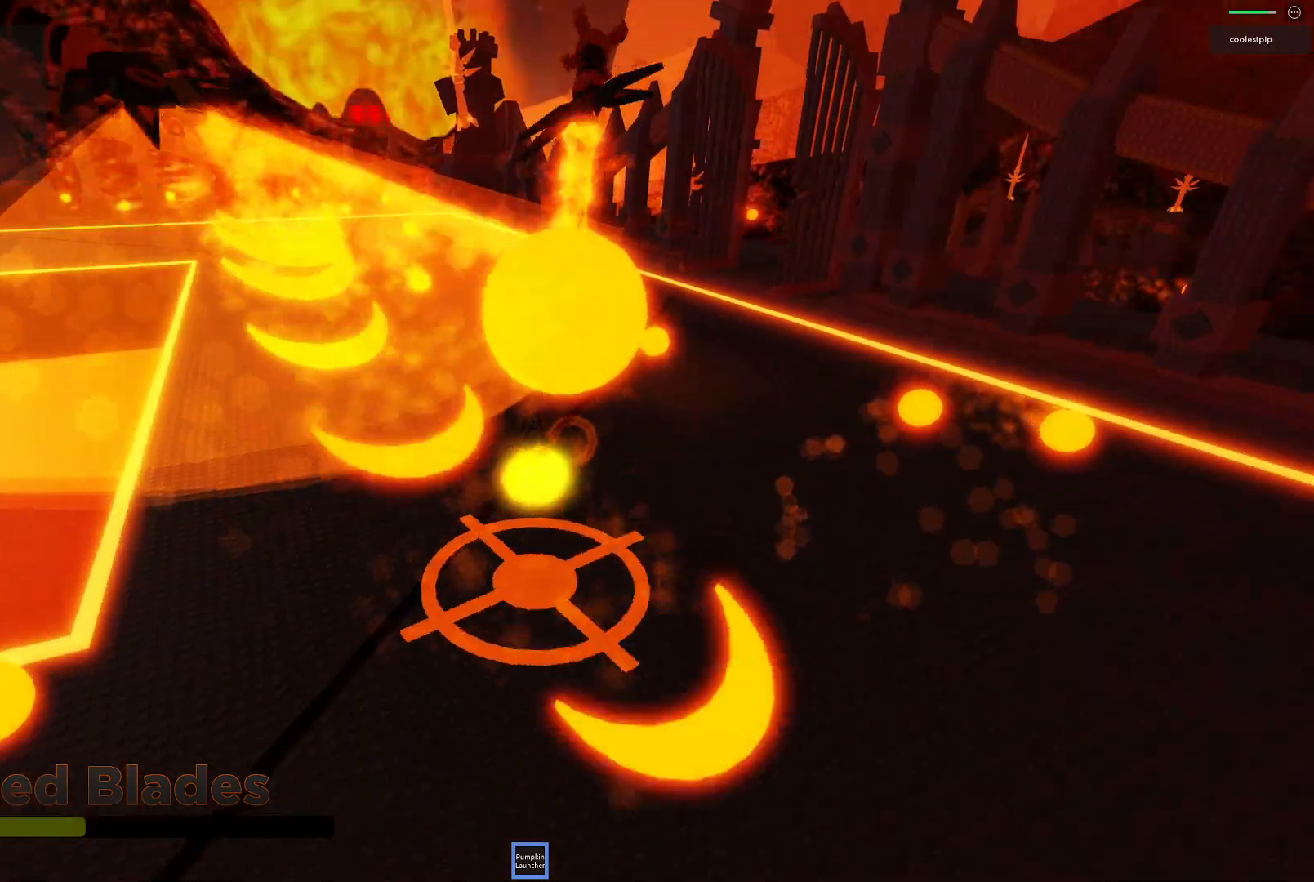
{"keys": ["d", "s"], "events": [[117, "space", "down"], [183, "space", "up"], [433, "s", "down"], [467, "w", "up"]]}
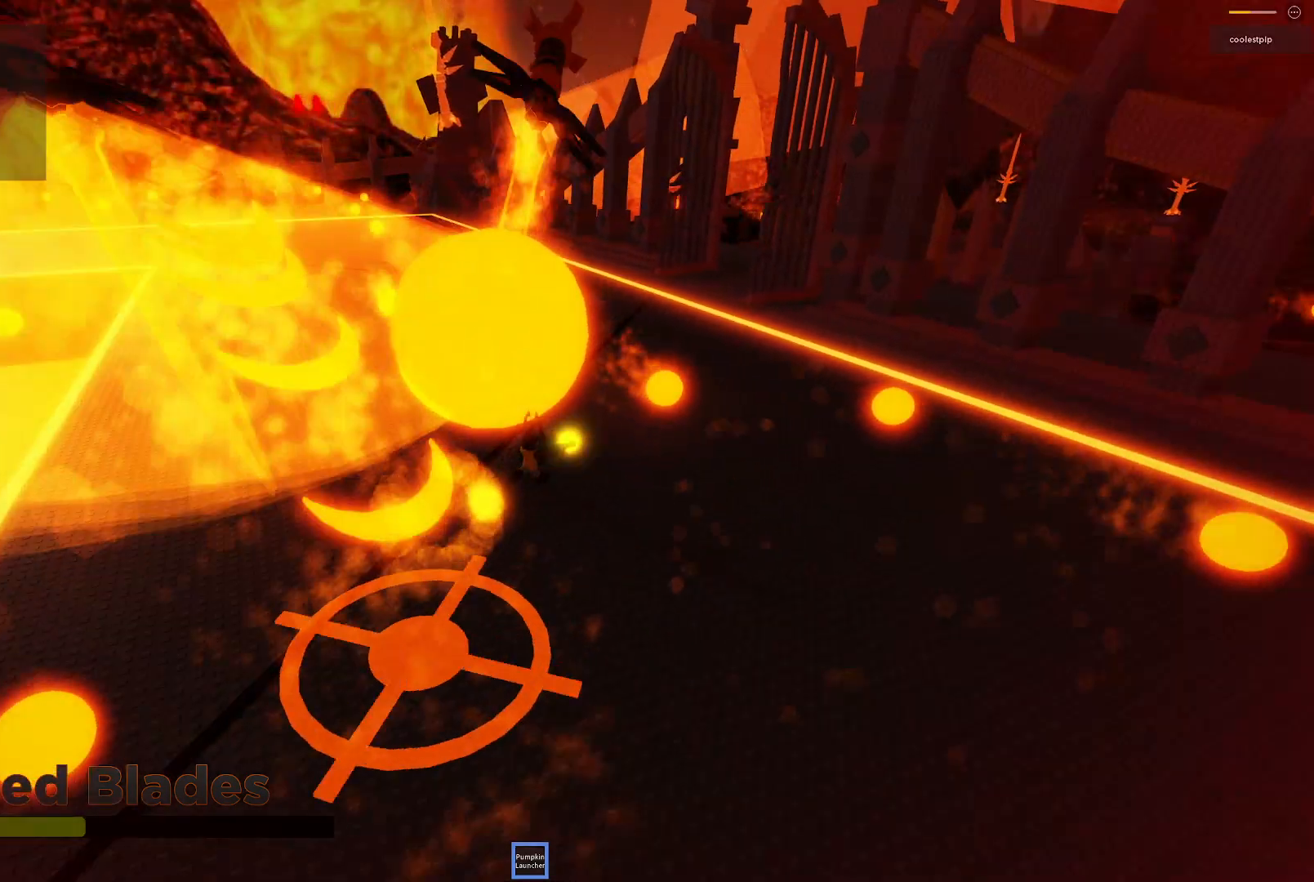
{"keys": ["d"], "events": [[33, "w", "down"], [83, "s", "up"], [200, "w", "up"]]}
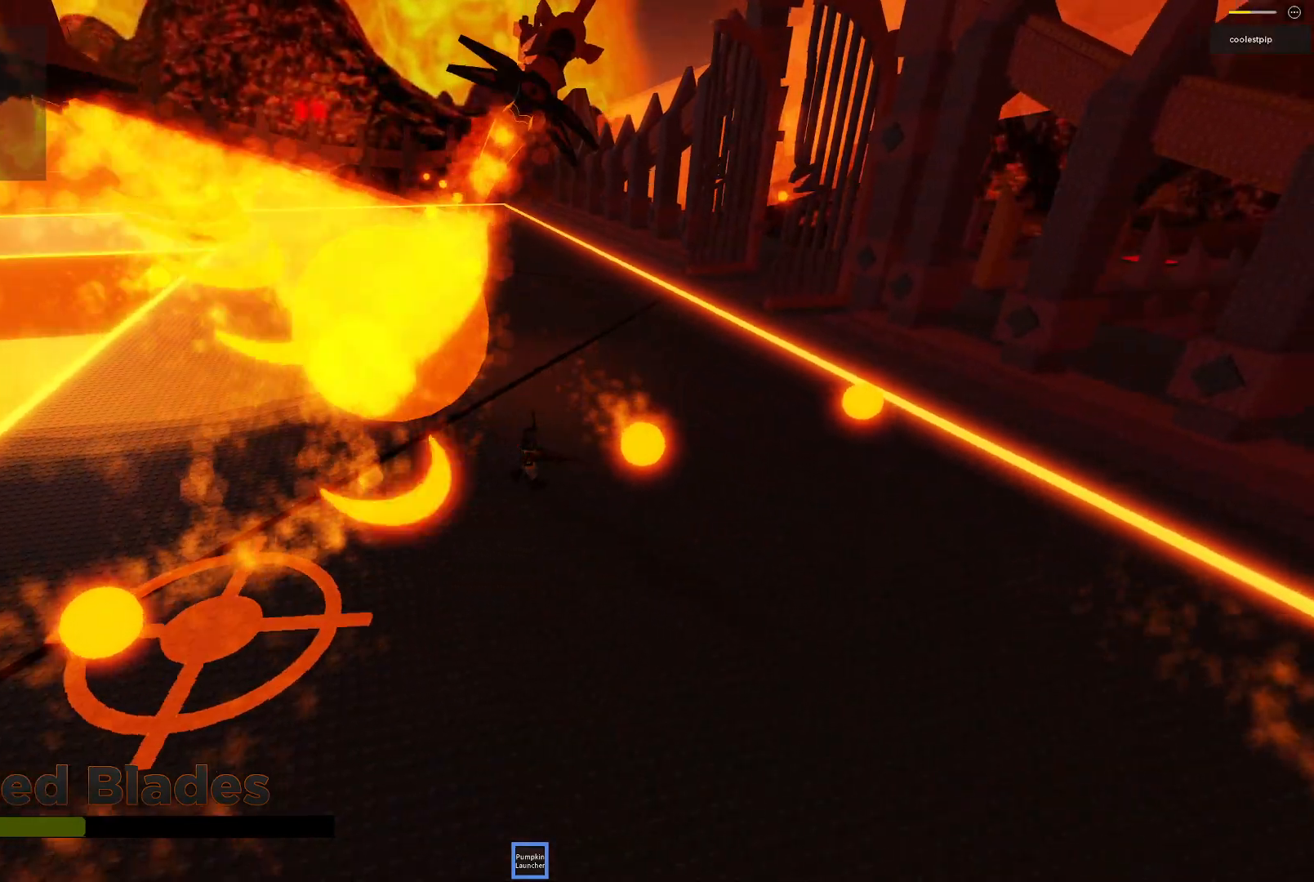
{"keys": ["d", "space", "w"], "events": [[150, "space", "down"], [483, "w", "down"]]}
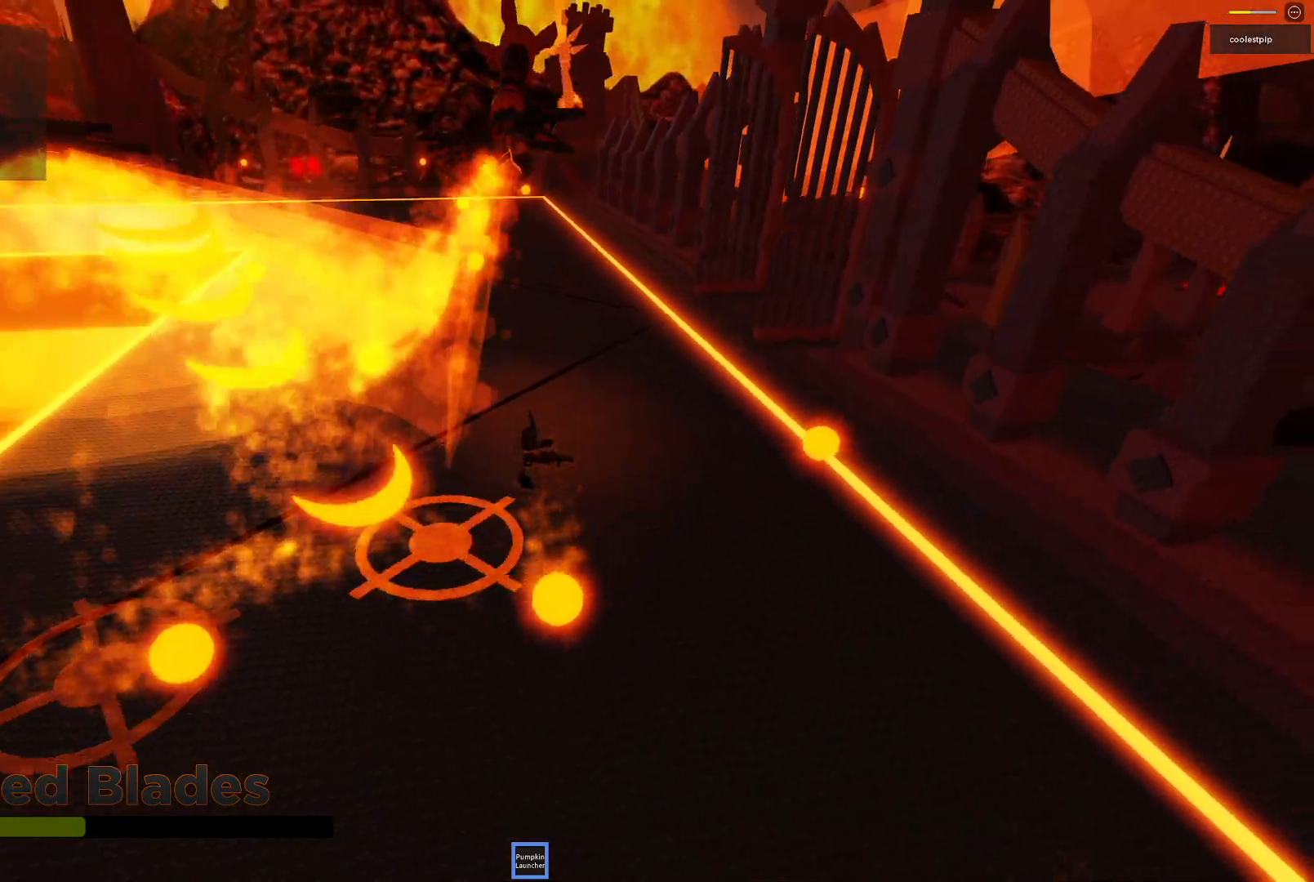
{"keys": ["d", "w"], "events": [[33, "space", "up"], [250, "w", "up"], [467, "w", "down"]]}
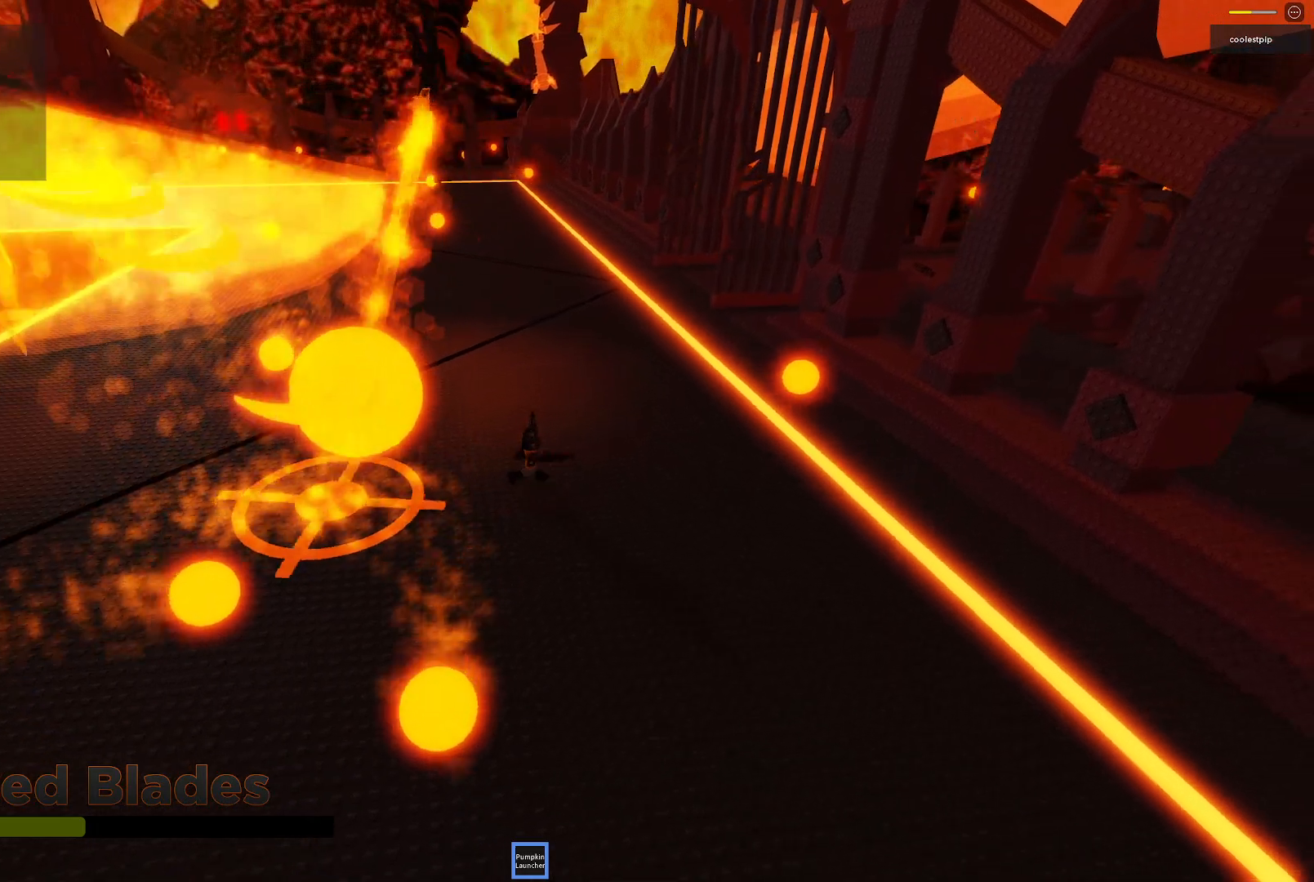
{"keys": ["d", "w"], "events": [[100, "space", "down"], [467, "space", "up"]]}
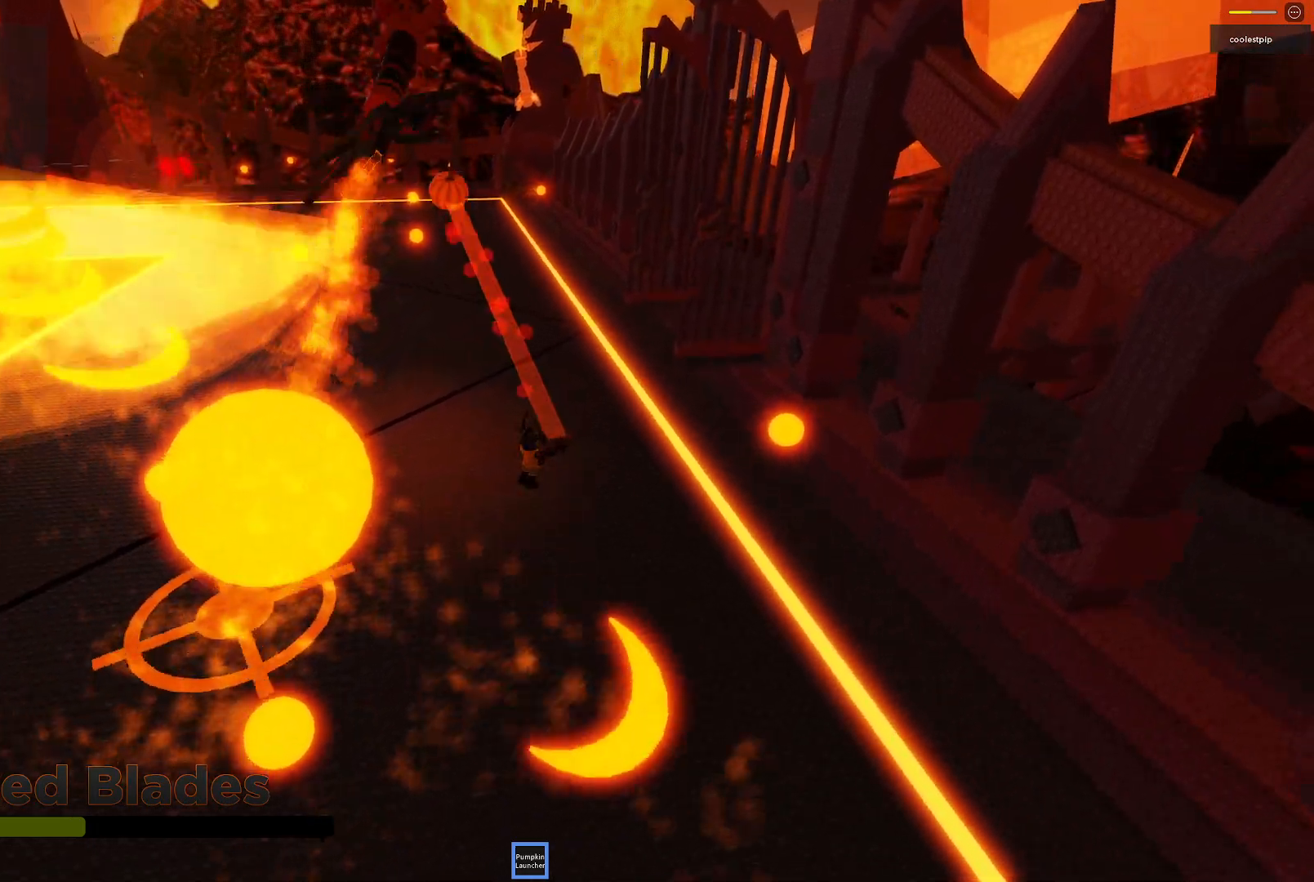
{"keys": ["d", "w"], "events": []}
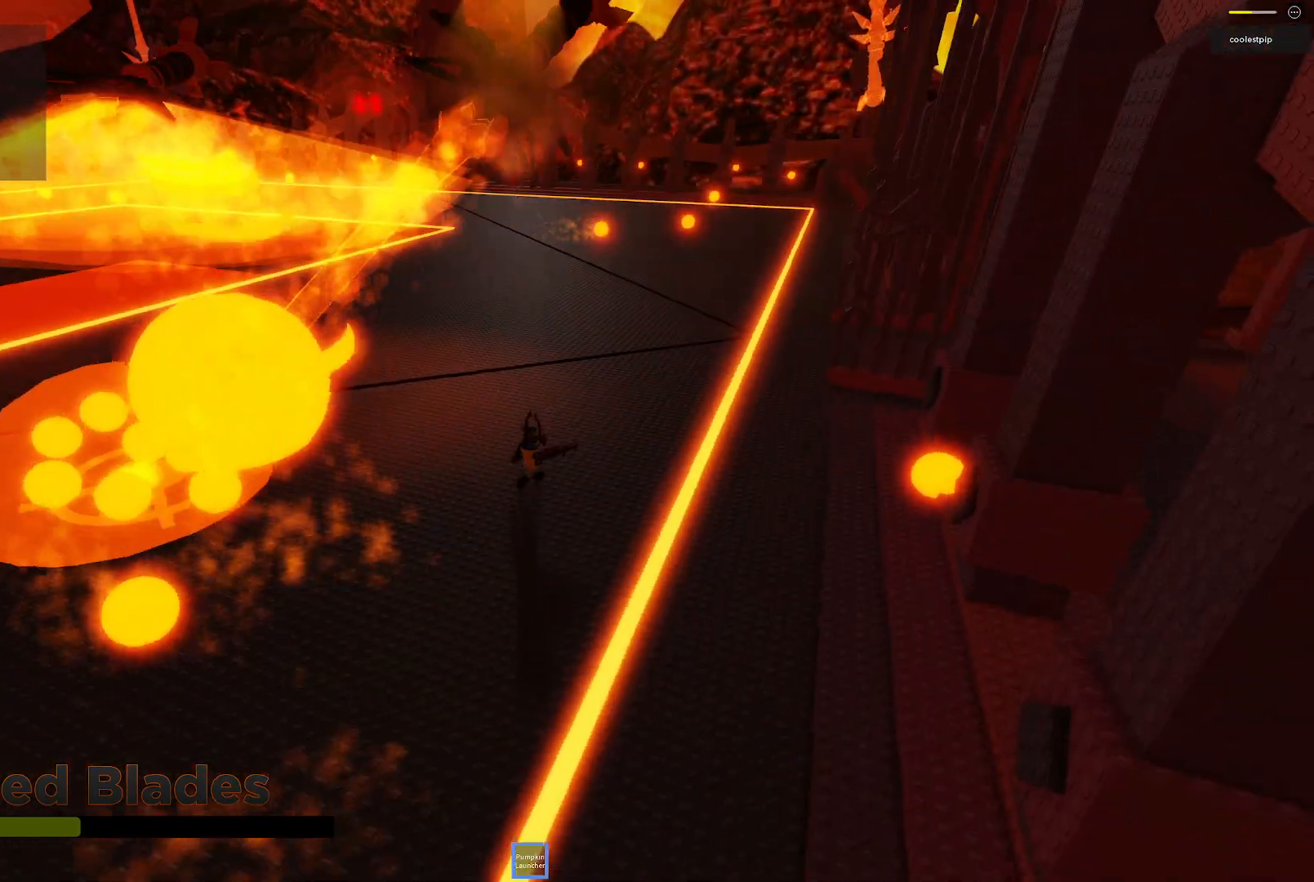
{"keys": ["d", "w"], "events": []}
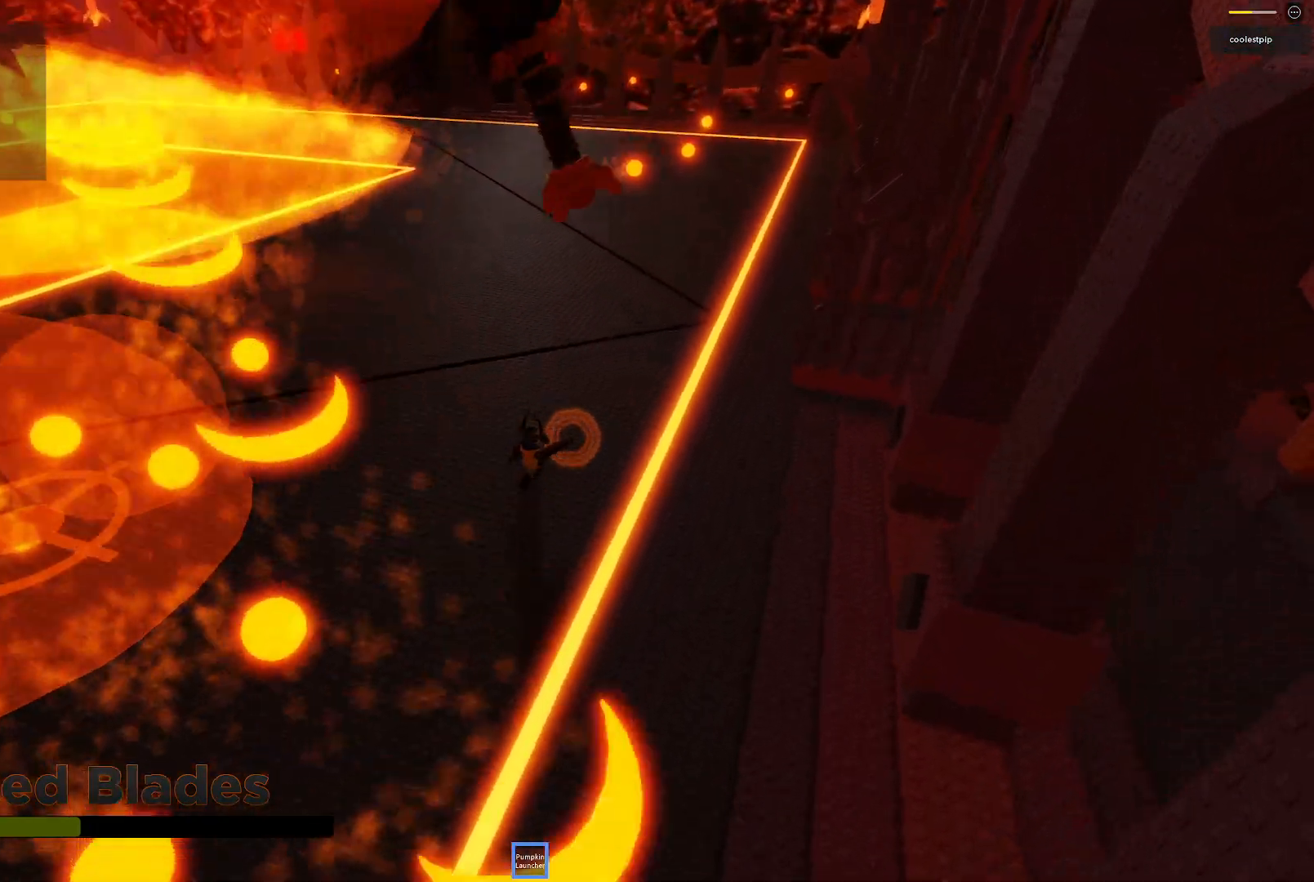
{"keys": ["w"], "events": [[50, "space", "down"], [150, "space", "up"], [200, "d", "up"]]}
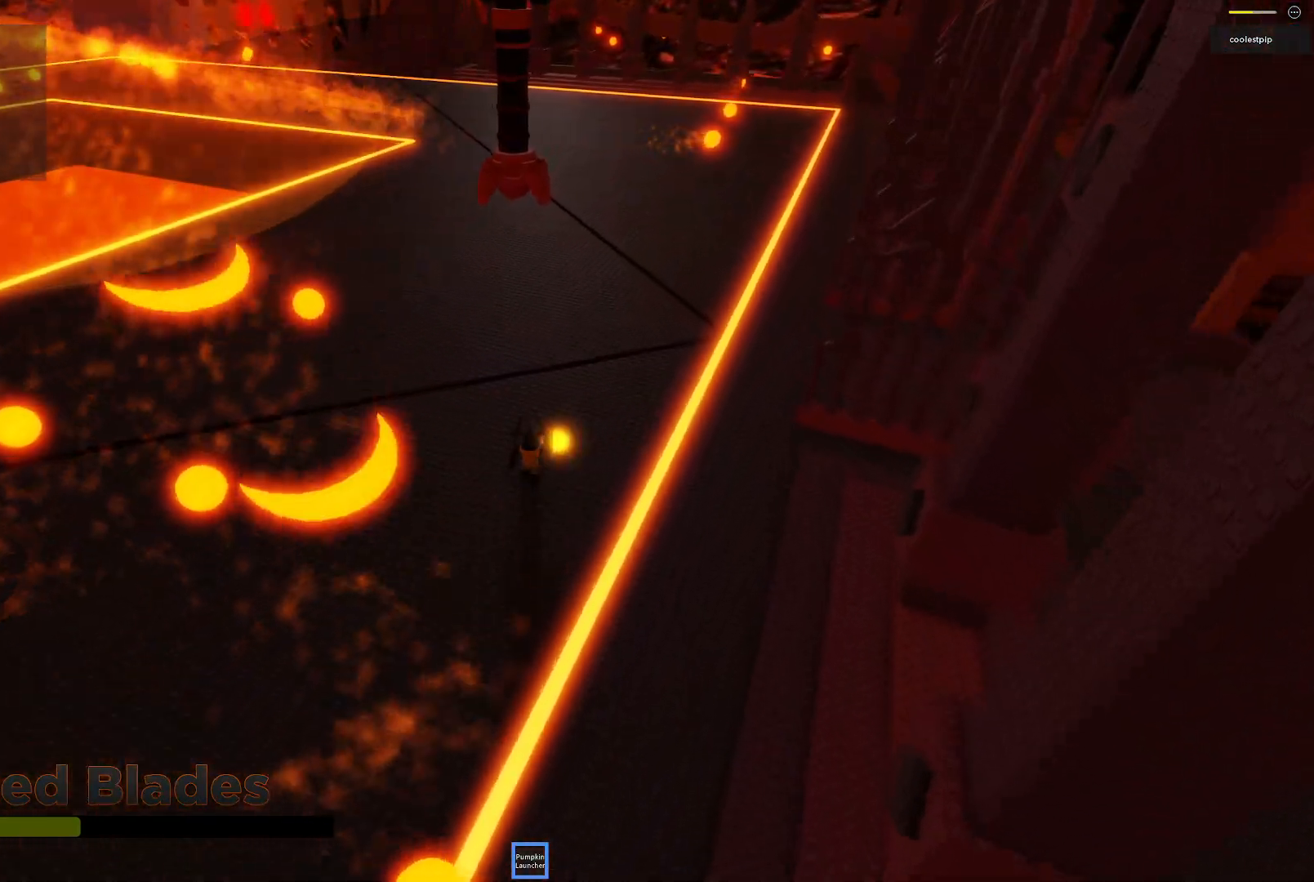
{"keys": ["s"], "events": [[133, "space", "down"], [150, "a", "down"], [200, "w", "up"], [300, "s", "down"], [383, "a", "up"], [483, "space", "up"]]}
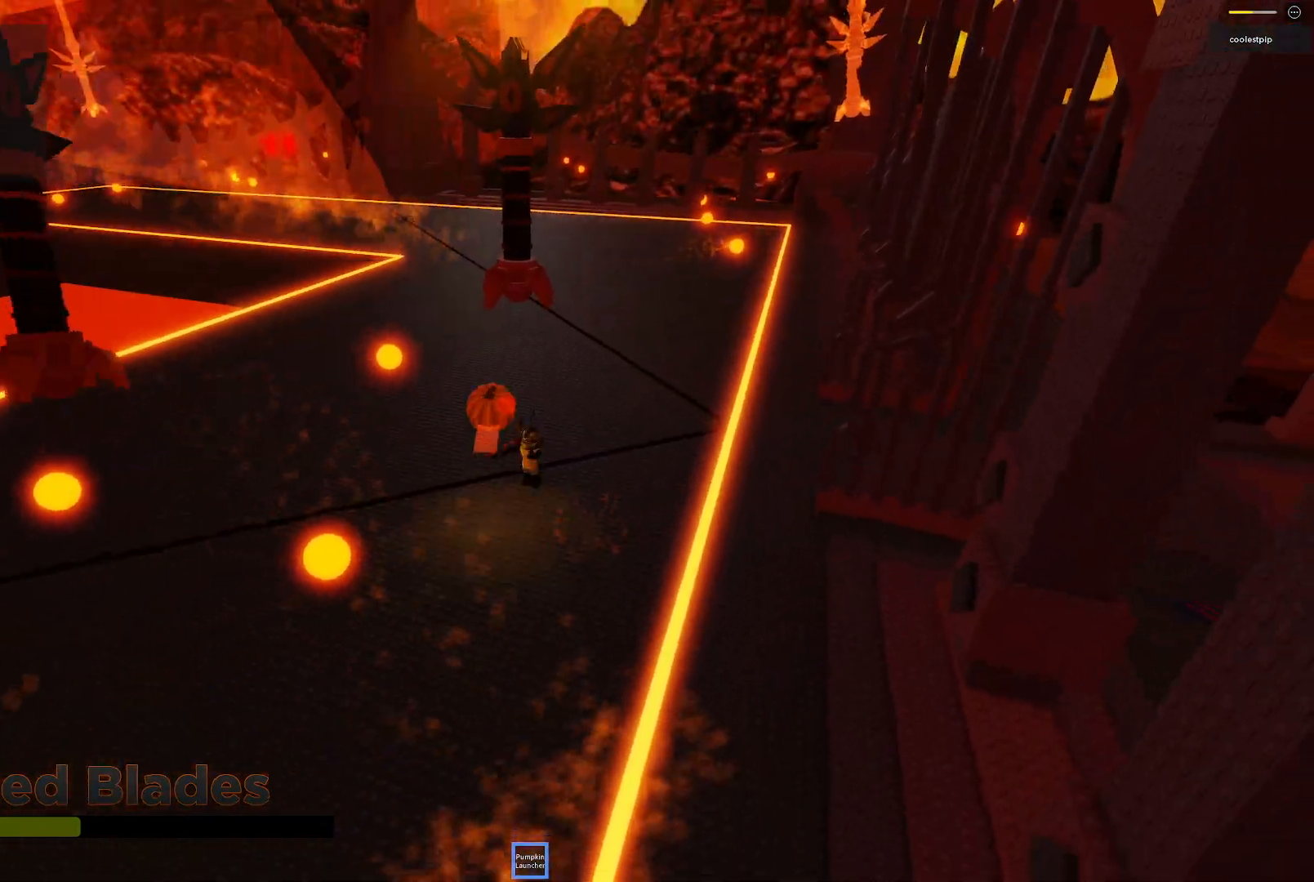
{"keys": ["a", "s", "space"], "events": [[150, "a", "down"], [350, "space", "down"]]}
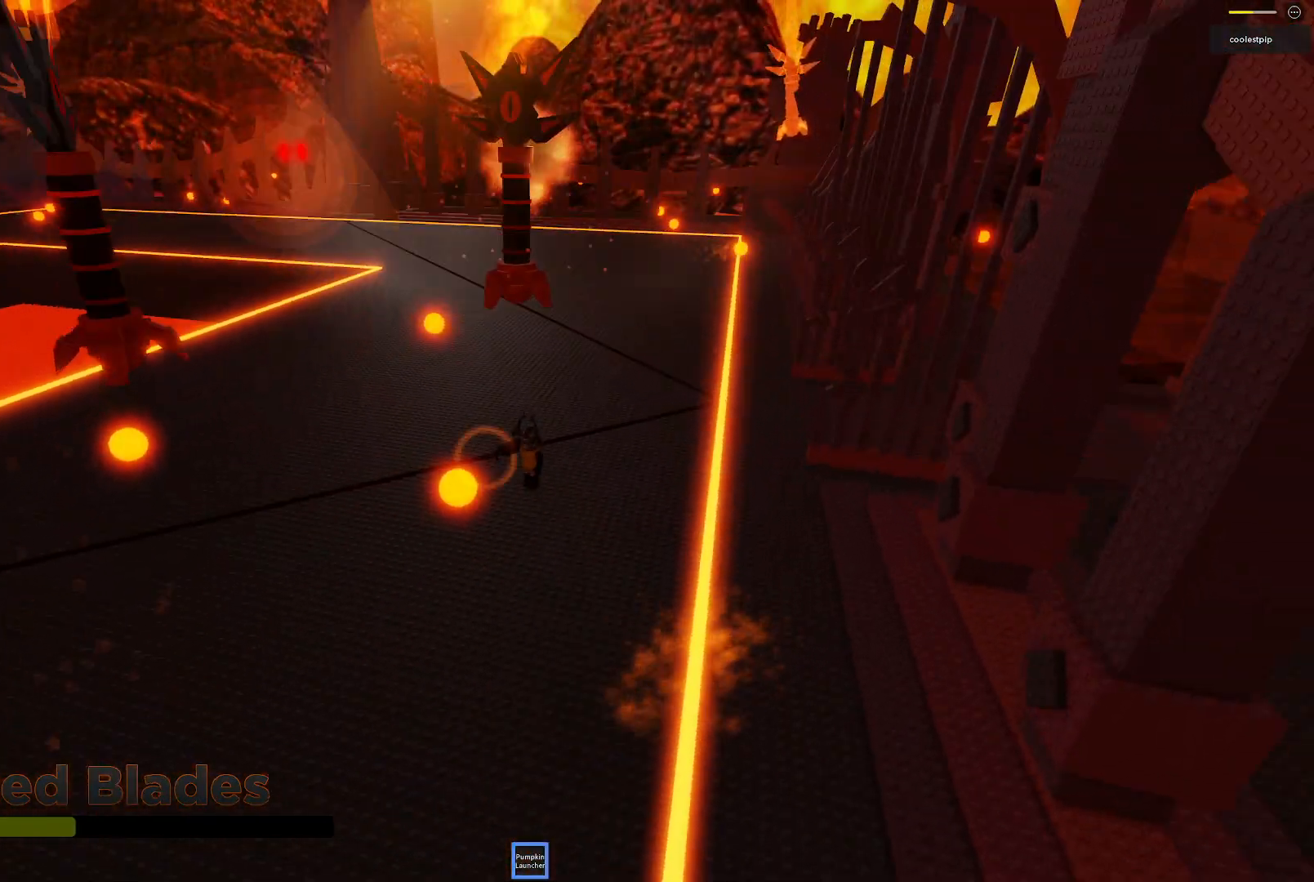
{"keys": ["a", "s"], "events": [[283, "space", "up"]]}
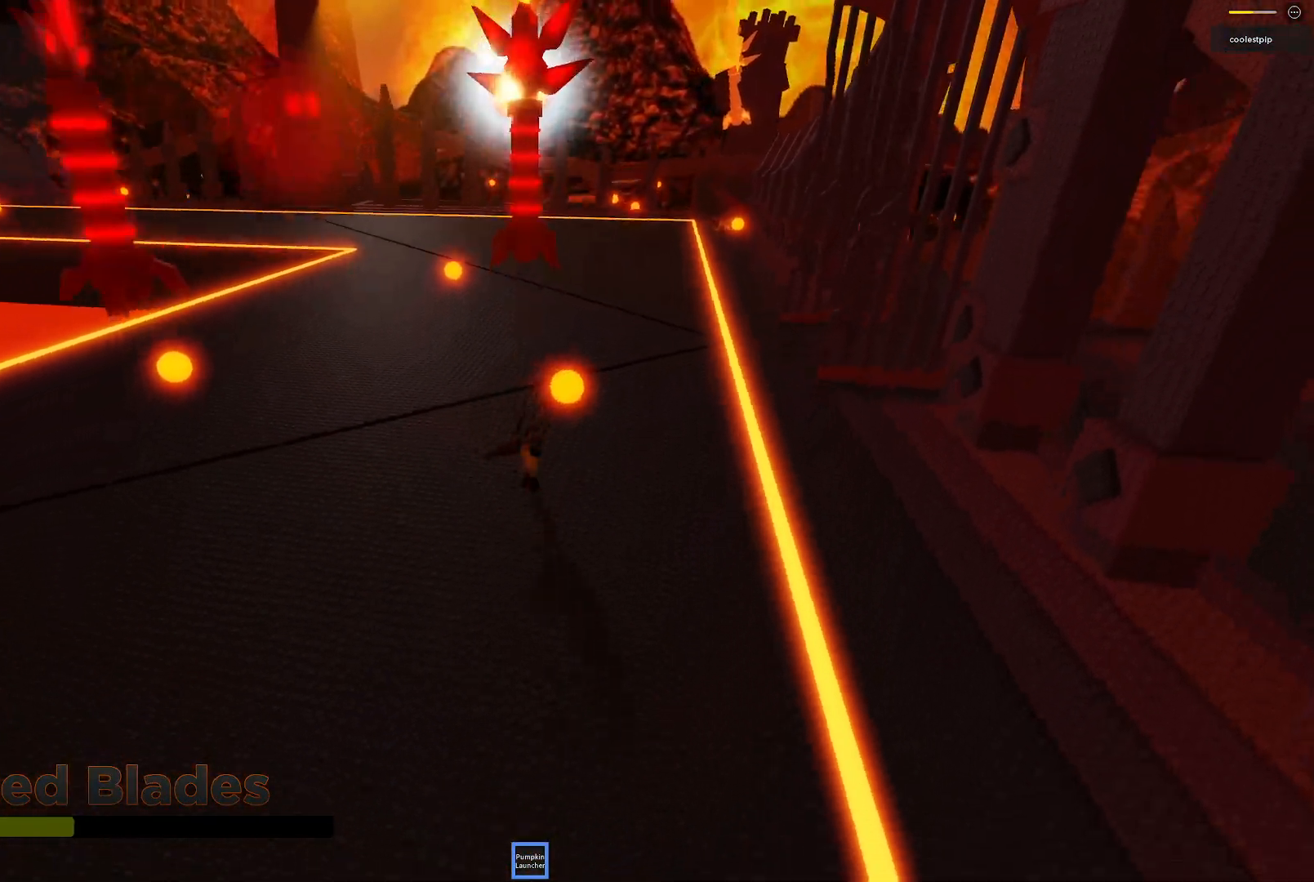
{"keys": ["a", "s"], "events": [[50, "space", "down"], [333, "space", "up"]]}